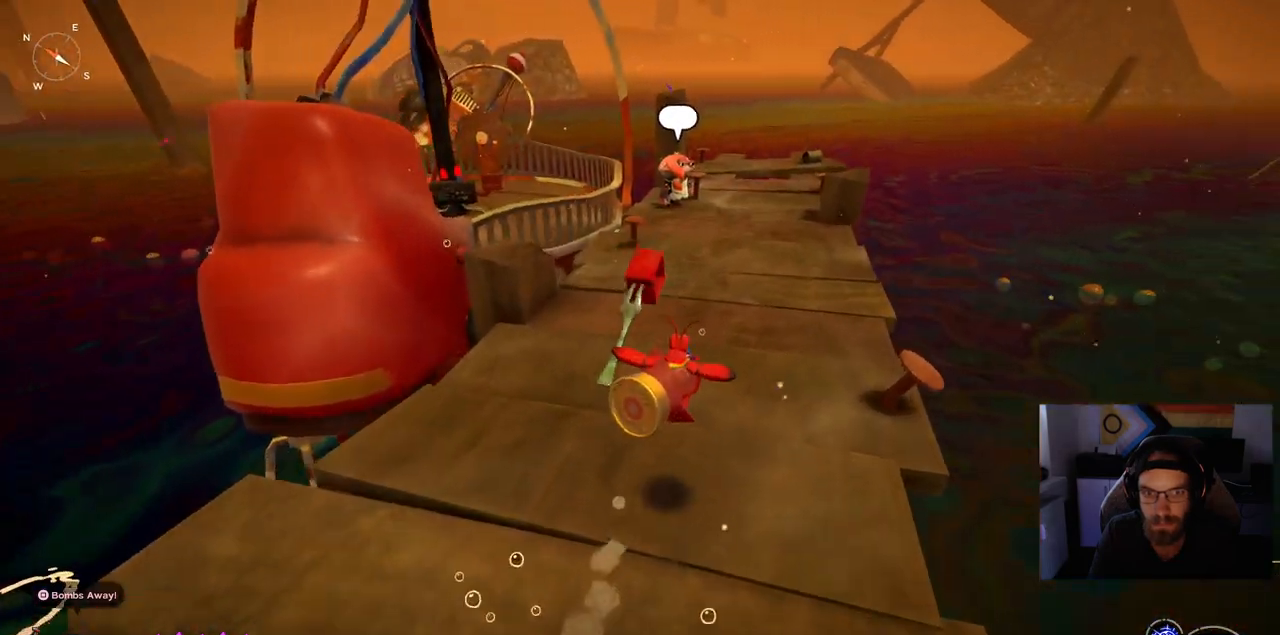
Gameplay with a controller (PlayStation layout); each line is a JSON object with the inputs held at the frame after it. "events" lists button and stick changes between this image and that frame as [ms after this image, input, new state], when the widget could be followed in between. Not read: L1 R1.
{"buttons": ["CIRCLE"], "left_stick": "up", "right_stick": "center", "events": []}
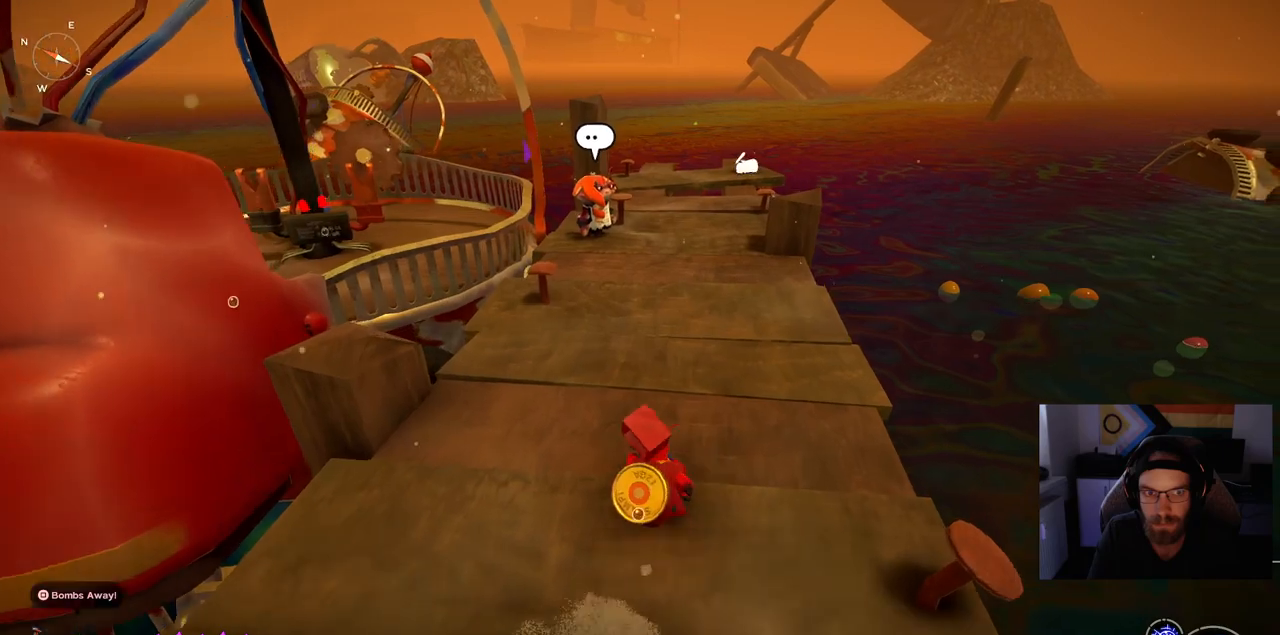
{"buttons": [], "left_stick": "up", "right_stick": "left", "events": [[200, "CIRCLE", "up"], [350, "right_stick", "left"]]}
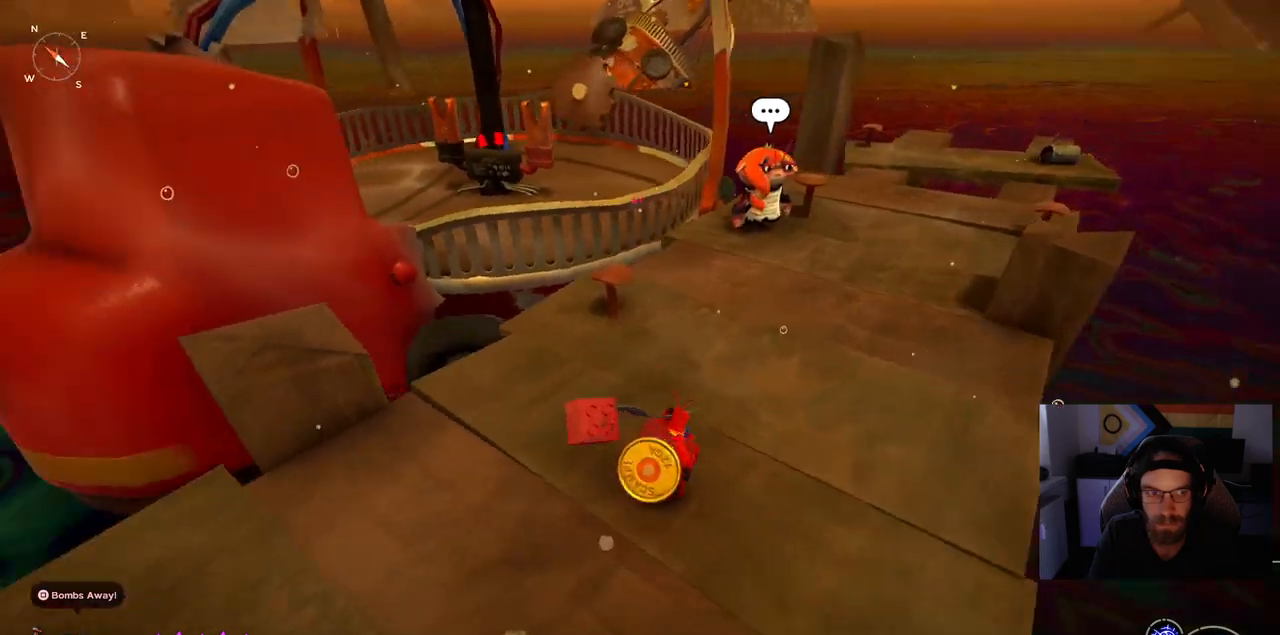
{"buttons": [], "left_stick": "up-right", "right_stick": "left", "events": [[367, "left_stick", "up-right"]]}
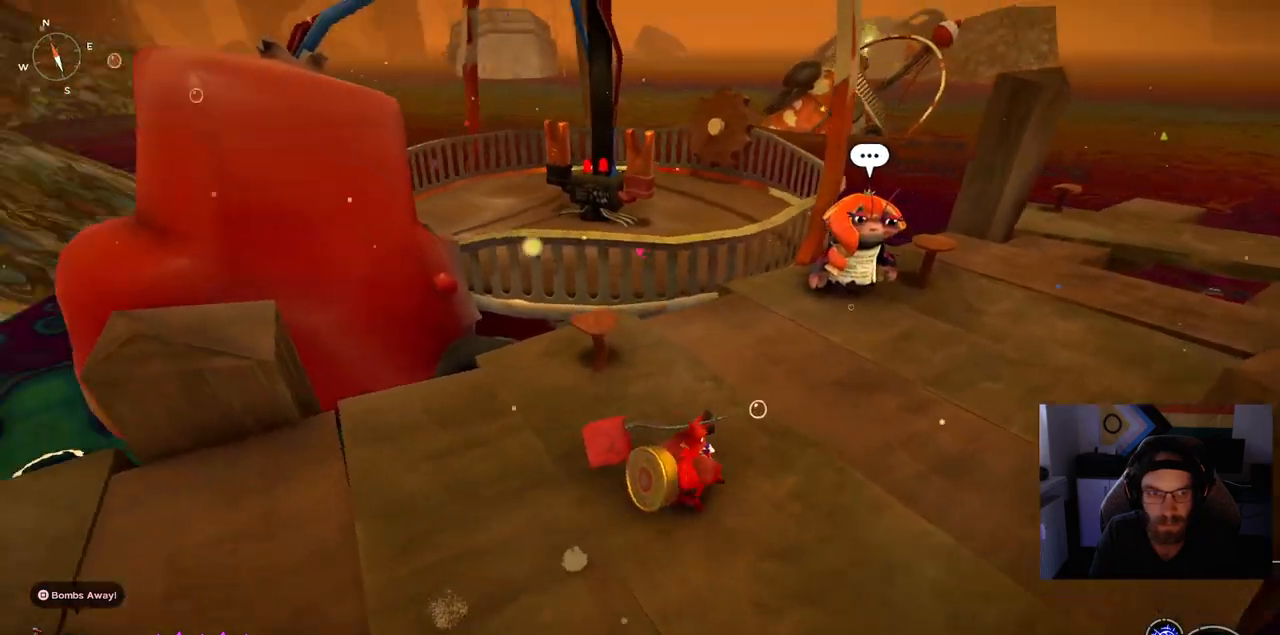
{"buttons": [], "left_stick": "up-right", "right_stick": "left", "events": []}
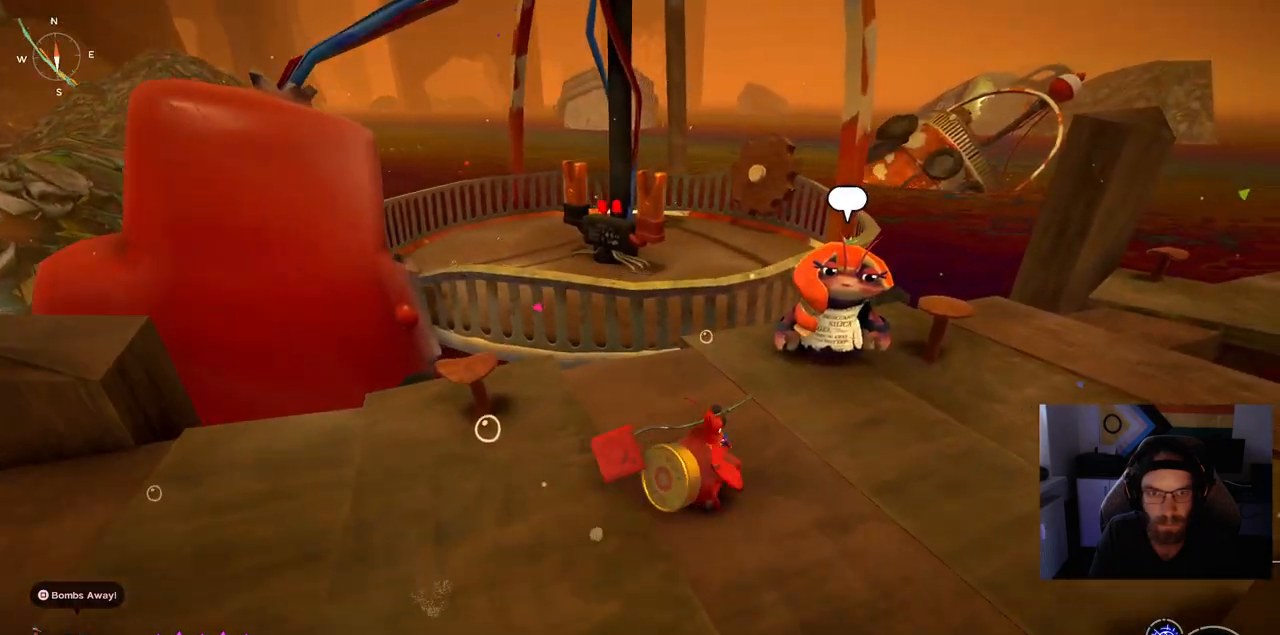
{"buttons": [], "left_stick": "up-right", "right_stick": "center", "events": [[250, "right_stick", "center"]]}
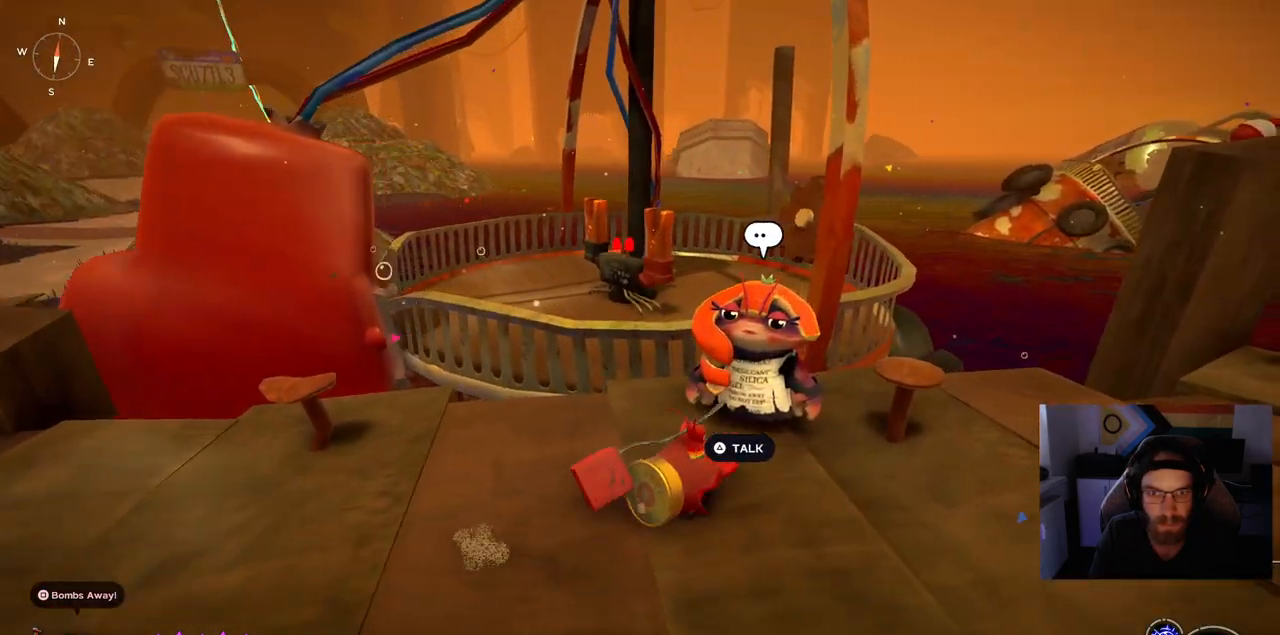
{"buttons": [], "left_stick": "up-right", "right_stick": "center", "events": [[233, "TRIANGLE", "down"], [367, "TRIANGLE", "up"]]}
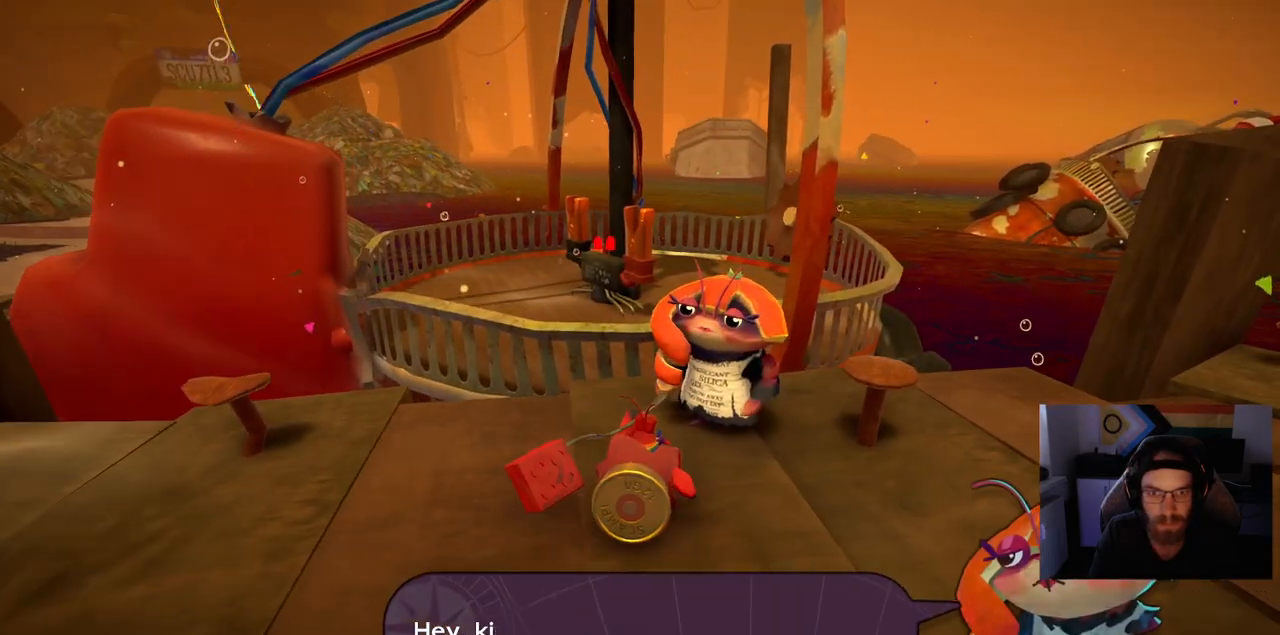
{"buttons": [], "left_stick": "up-right", "right_stick": "center", "events": []}
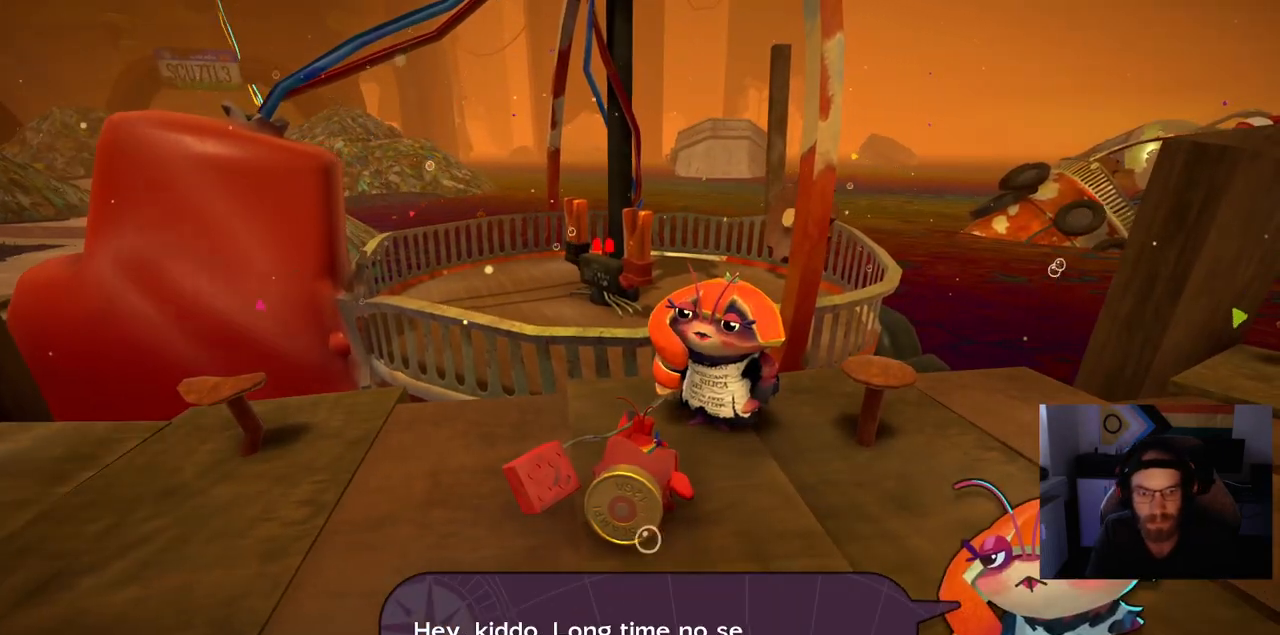
{"buttons": [], "left_stick": "up-right", "right_stick": "center", "events": []}
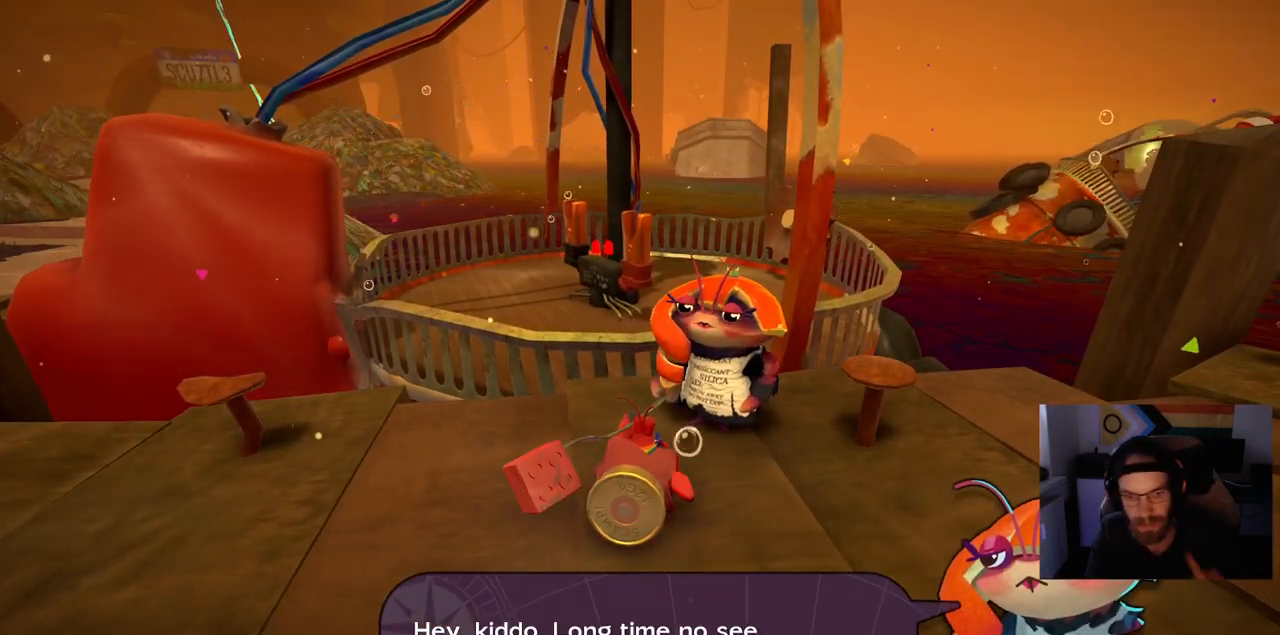
{"buttons": [], "left_stick": "up-right", "right_stick": "center", "events": []}
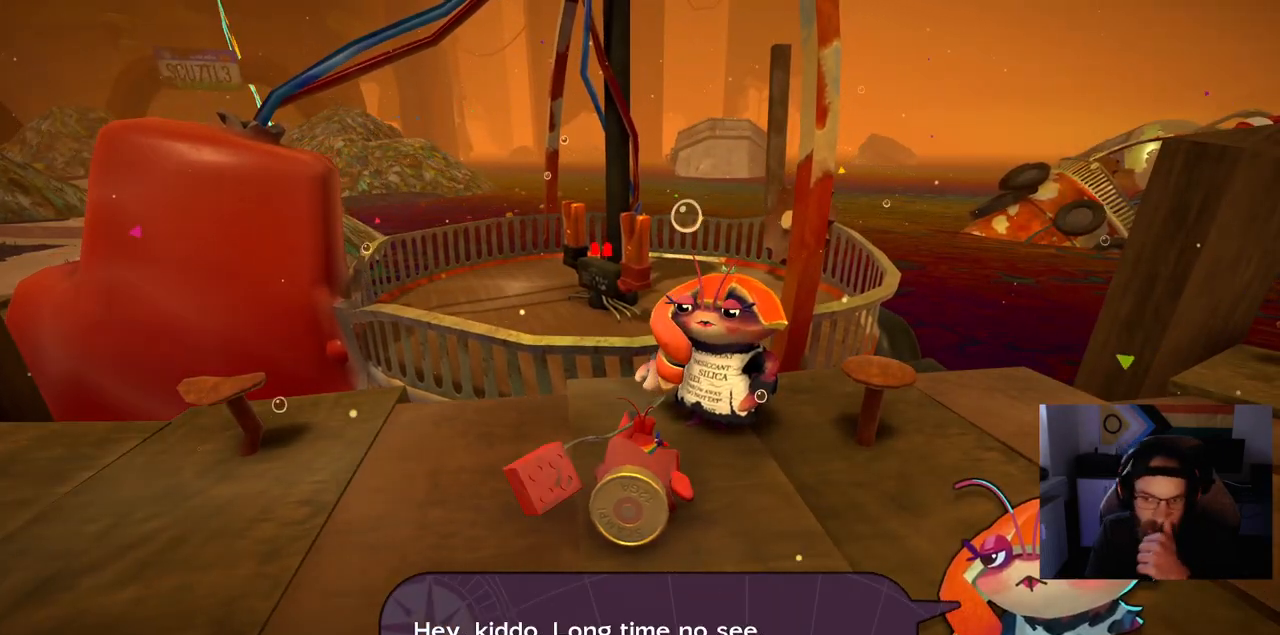
{"buttons": [], "left_stick": "up-right", "right_stick": "center", "events": [[183, "CROSS", "down"], [350, "CROSS", "up"]]}
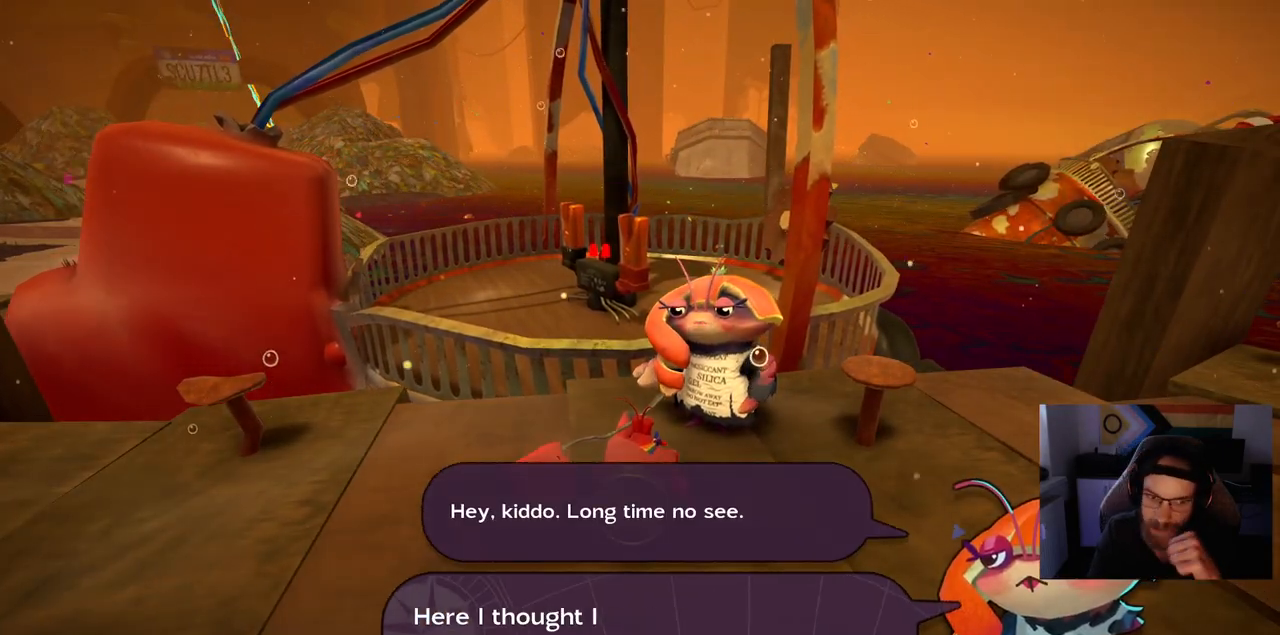
{"buttons": [], "left_stick": "center", "right_stick": "center", "events": [[467, "left_stick", "center"]]}
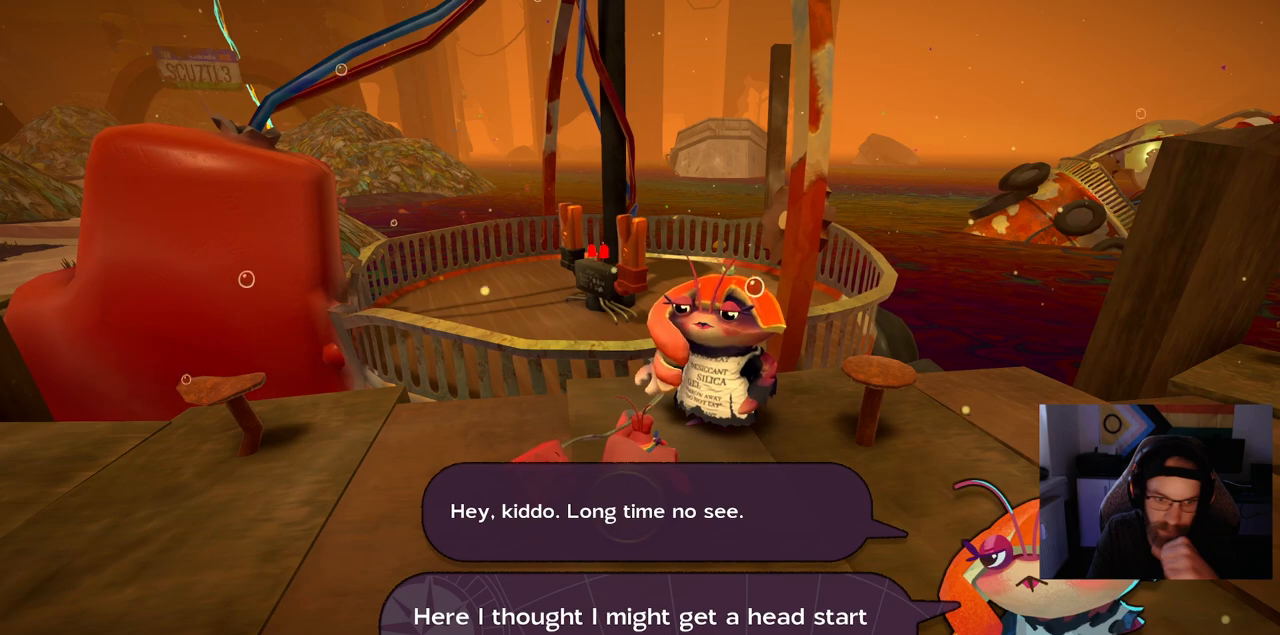
{"buttons": [], "left_stick": "center", "right_stick": "center", "events": []}
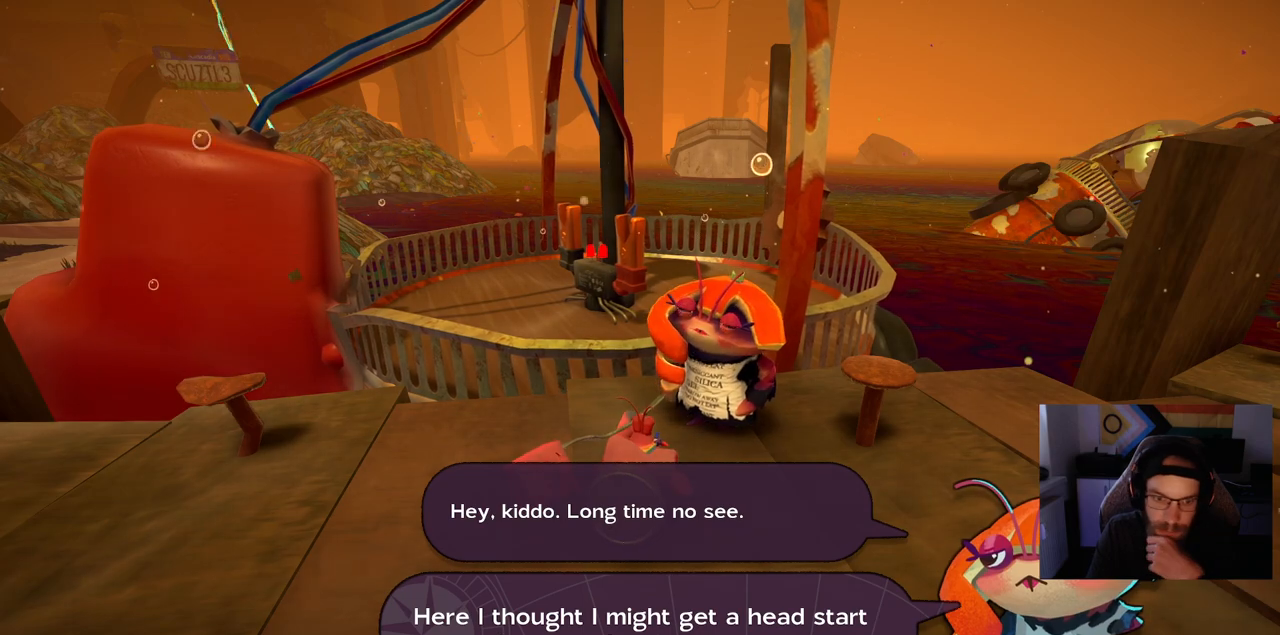
{"buttons": [], "left_stick": "center", "right_stick": "center", "events": []}
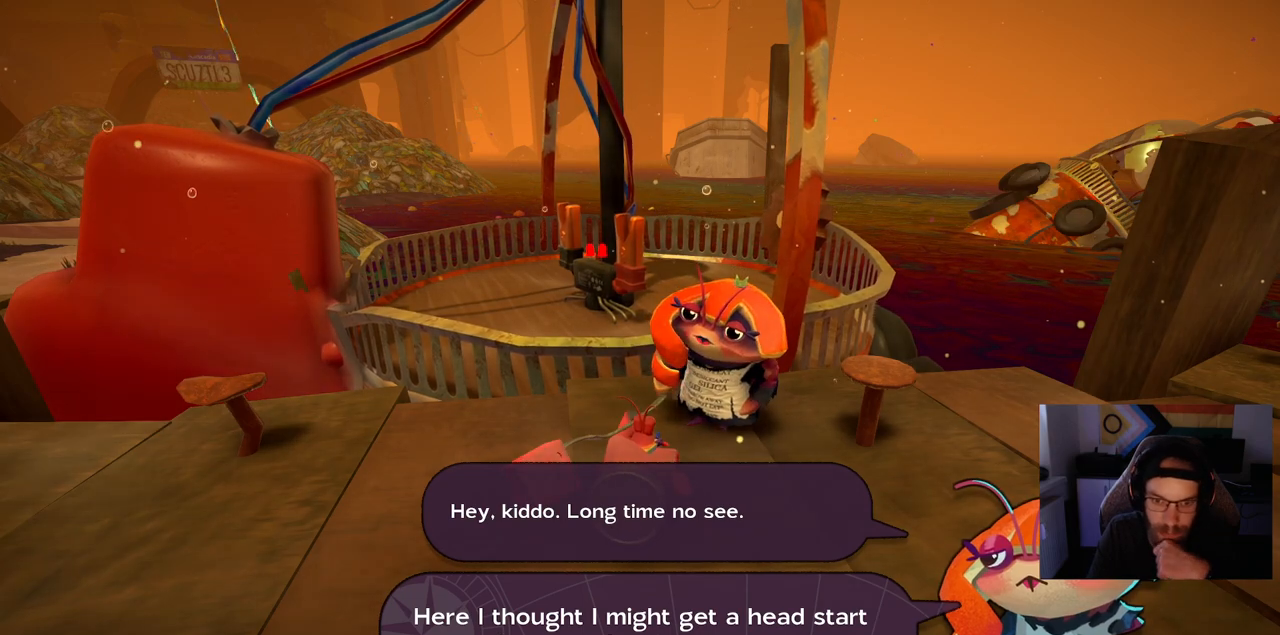
{"buttons": [], "left_stick": "center", "right_stick": "center", "events": []}
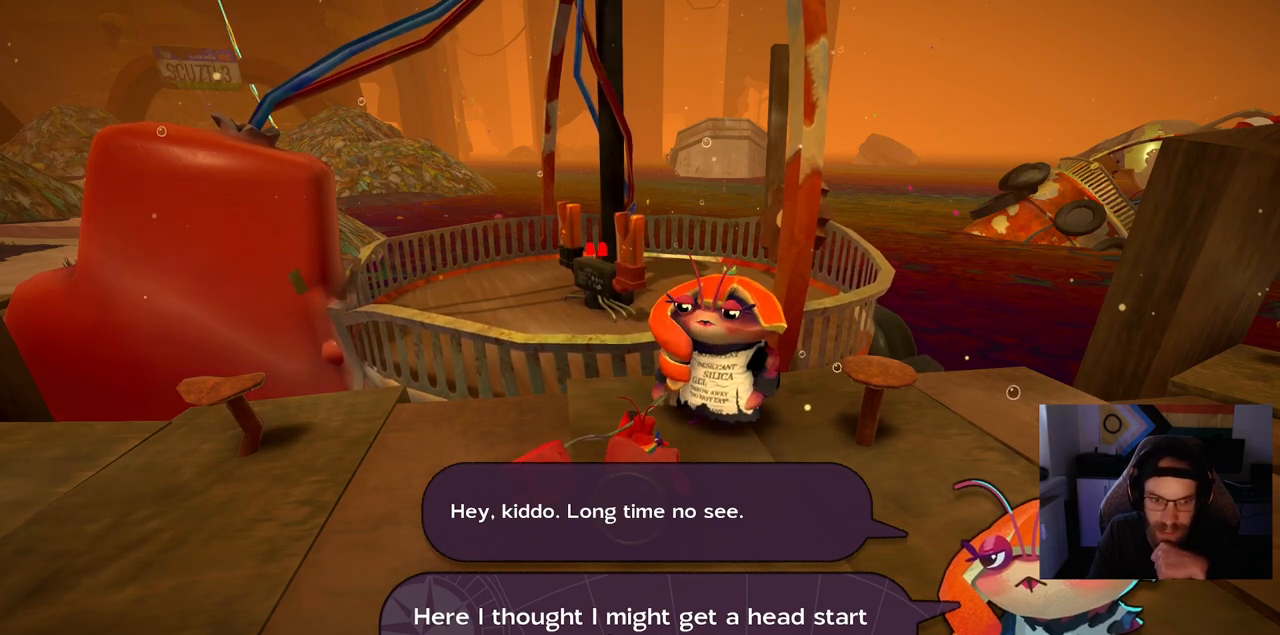
{"buttons": [], "left_stick": "center", "right_stick": "center", "events": []}
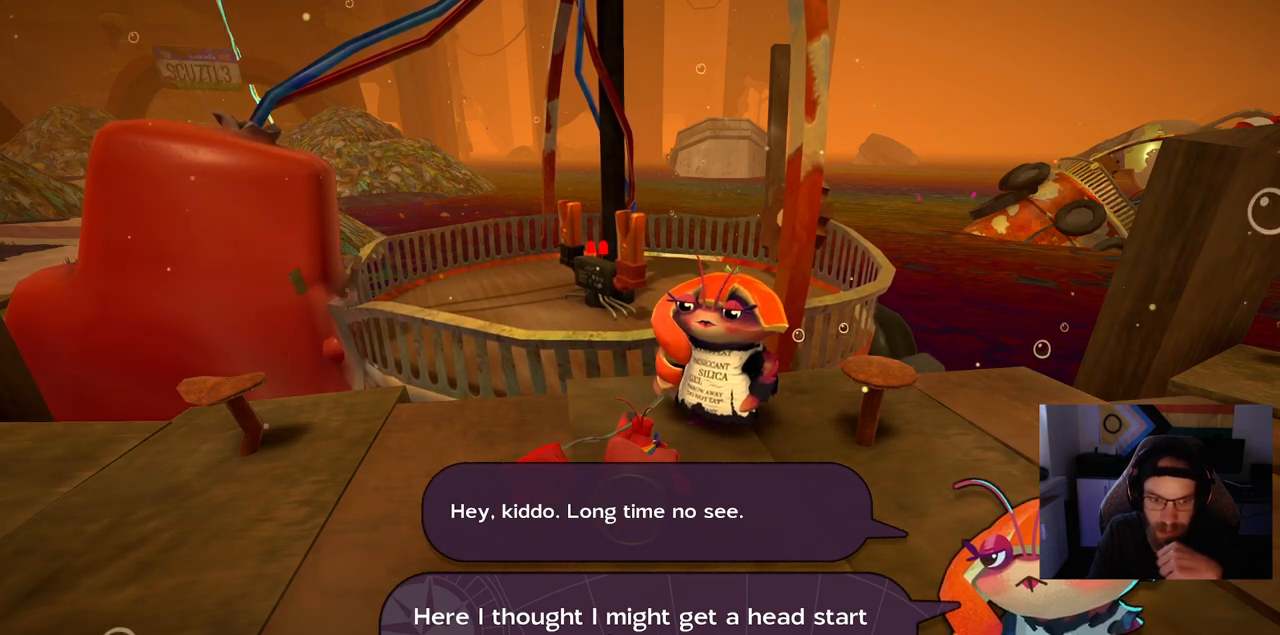
{"buttons": ["CROSS"], "left_stick": "center", "right_stick": "center", "events": [[450, "CROSS", "down"]]}
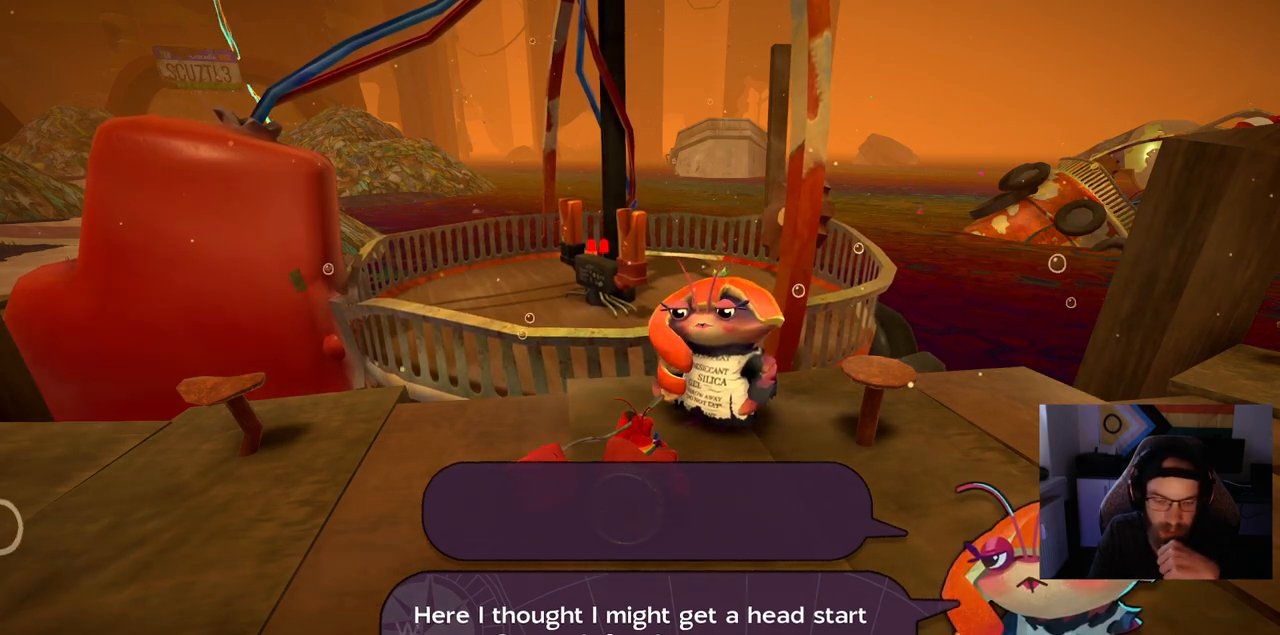
{"buttons": [], "left_stick": "center", "right_stick": "center", "events": [[150, "CROSS", "up"]]}
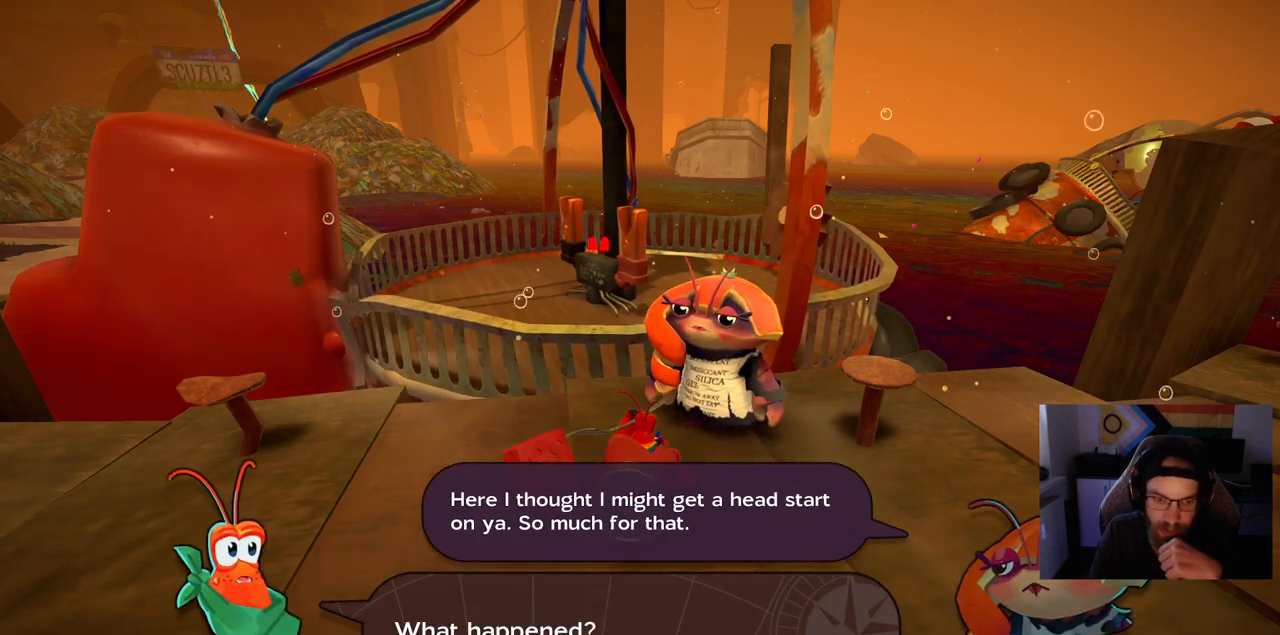
{"buttons": [], "left_stick": "center", "right_stick": "center", "events": []}
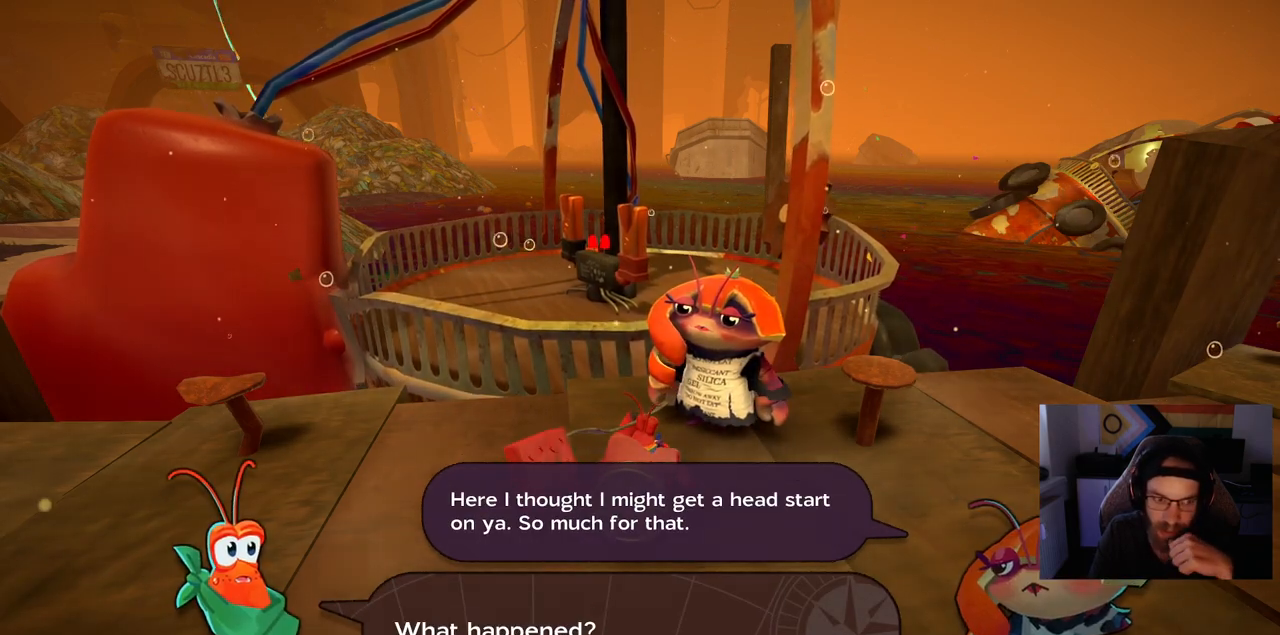
{"buttons": [], "left_stick": "center", "right_stick": "center", "events": []}
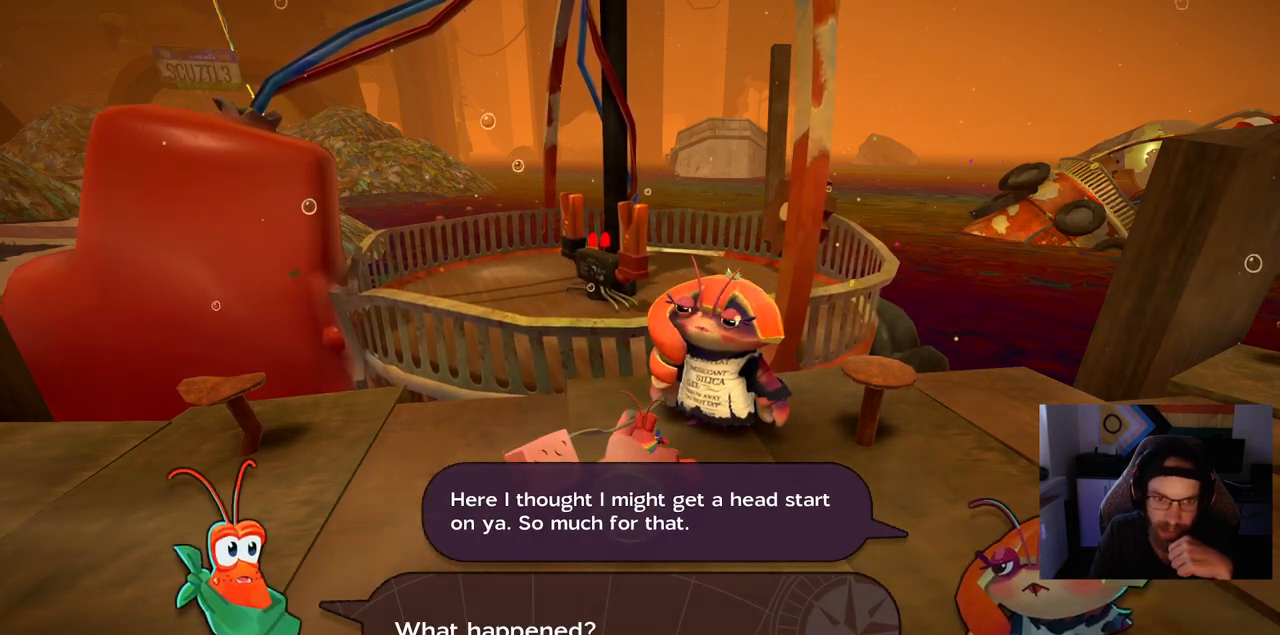
{"buttons": [], "left_stick": "center", "right_stick": "center", "events": [[50, "CROSS", "down"], [233, "CROSS", "up"]]}
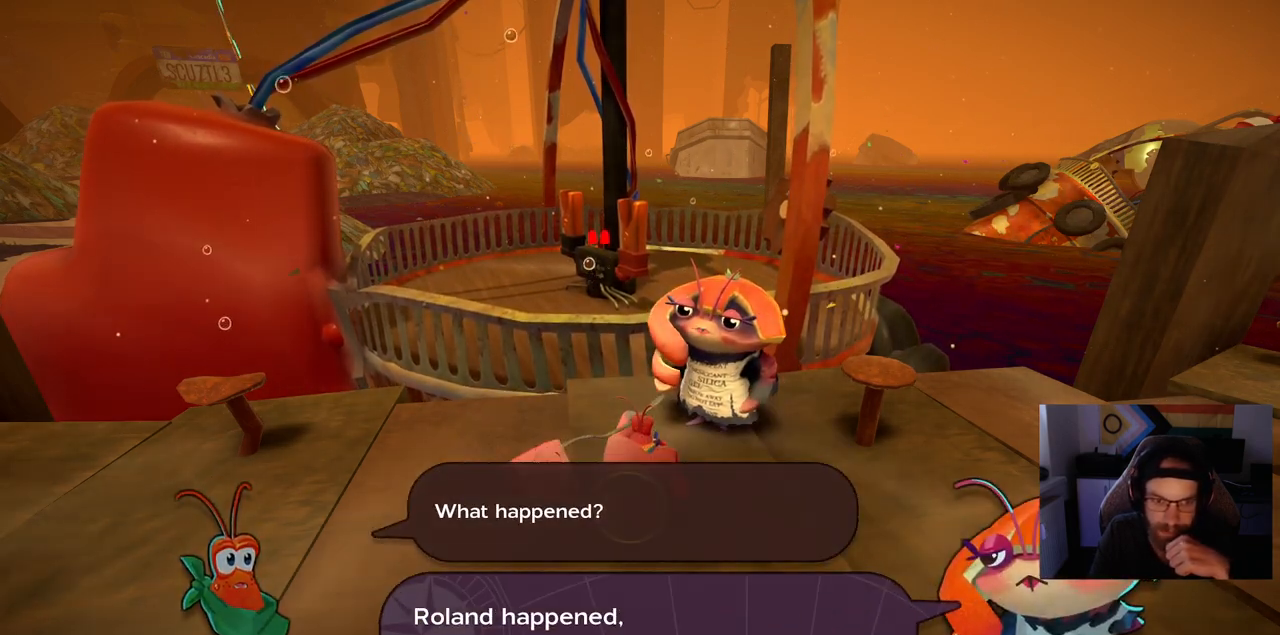
{"buttons": [], "left_stick": "center", "right_stick": "center", "events": []}
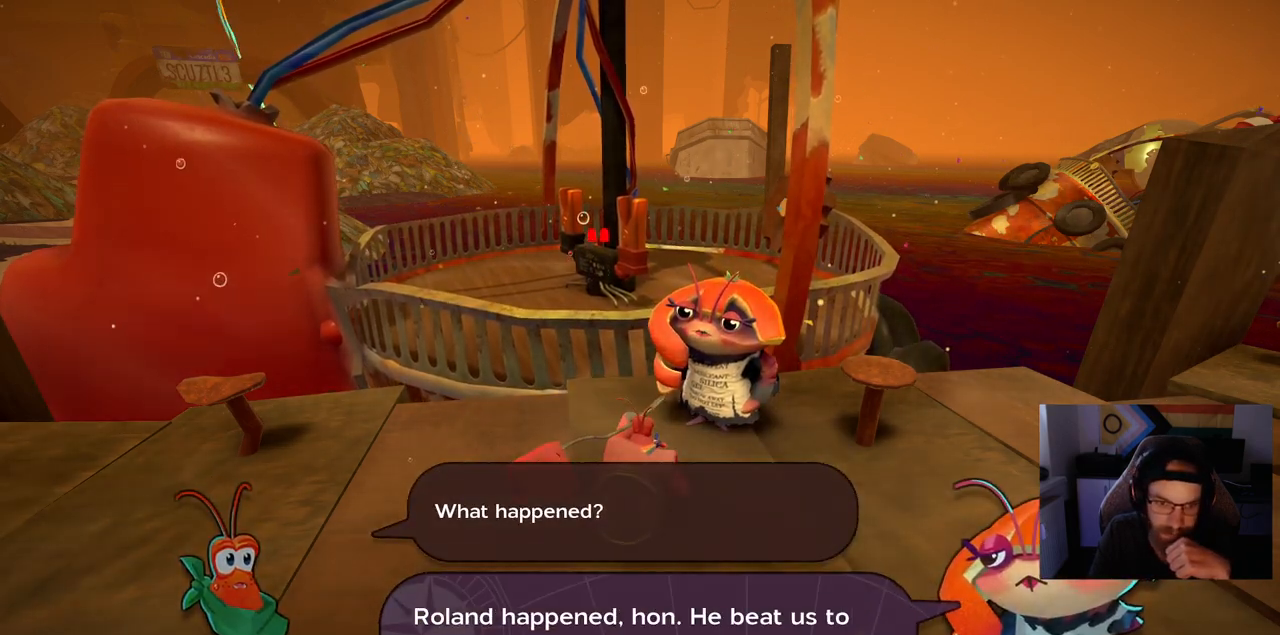
{"buttons": [], "left_stick": "center", "right_stick": "center", "events": []}
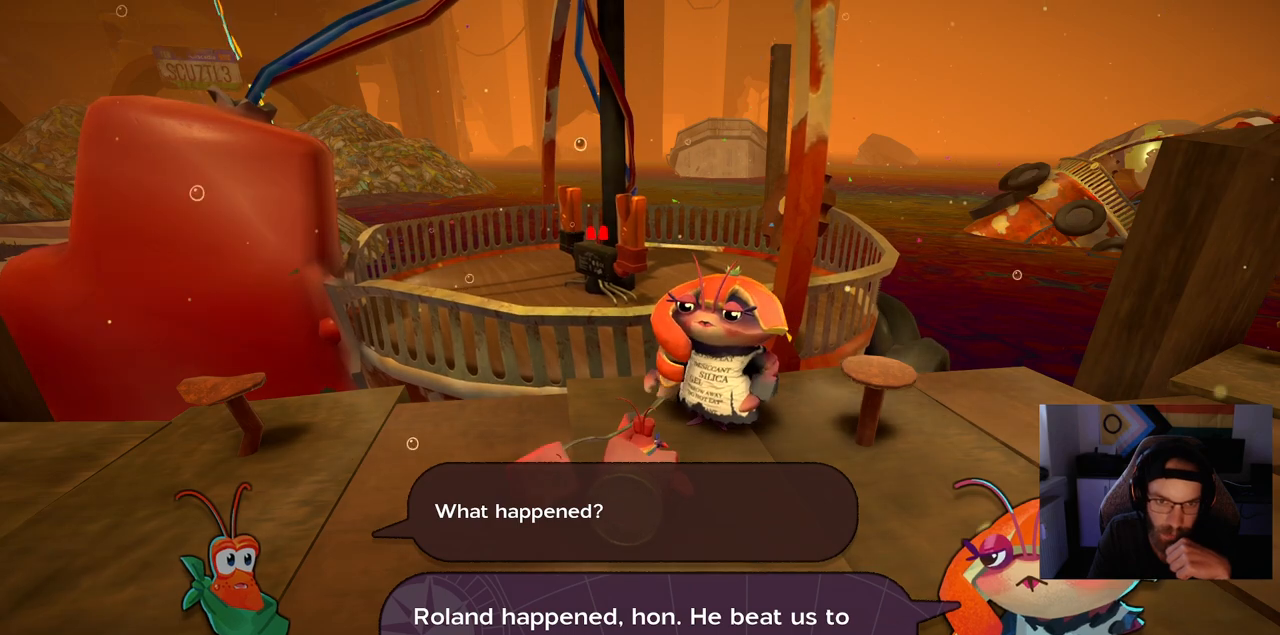
{"buttons": [], "left_stick": "center", "right_stick": "center", "events": []}
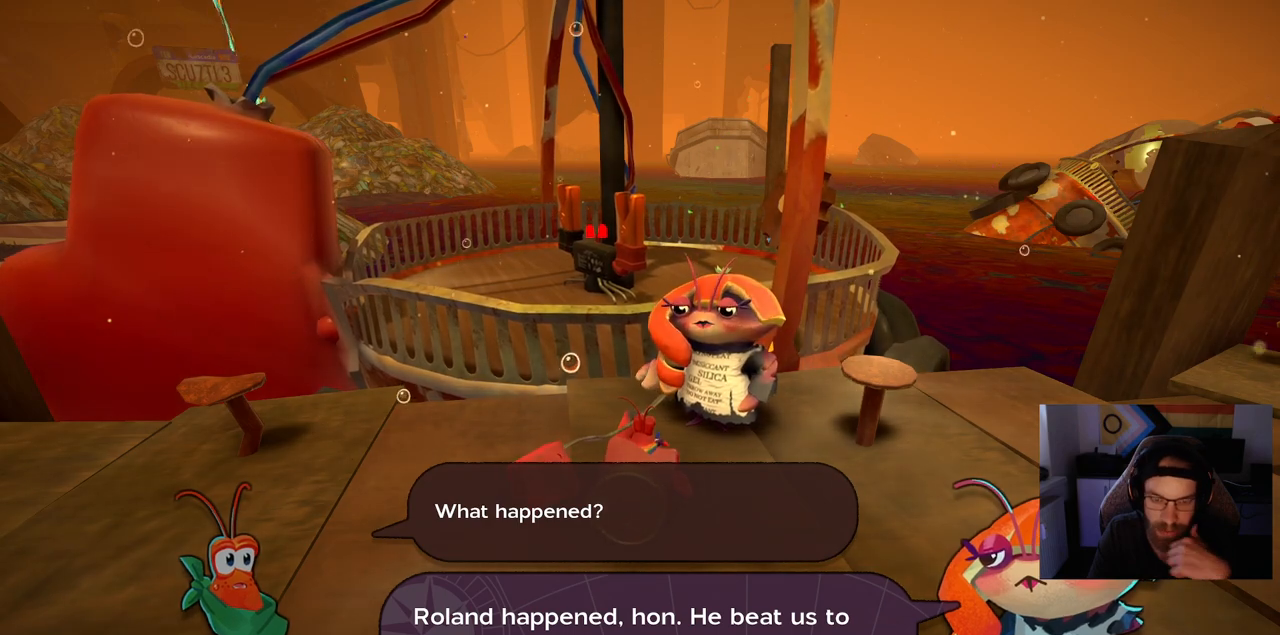
{"buttons": [], "left_stick": "center", "right_stick": "center", "events": []}